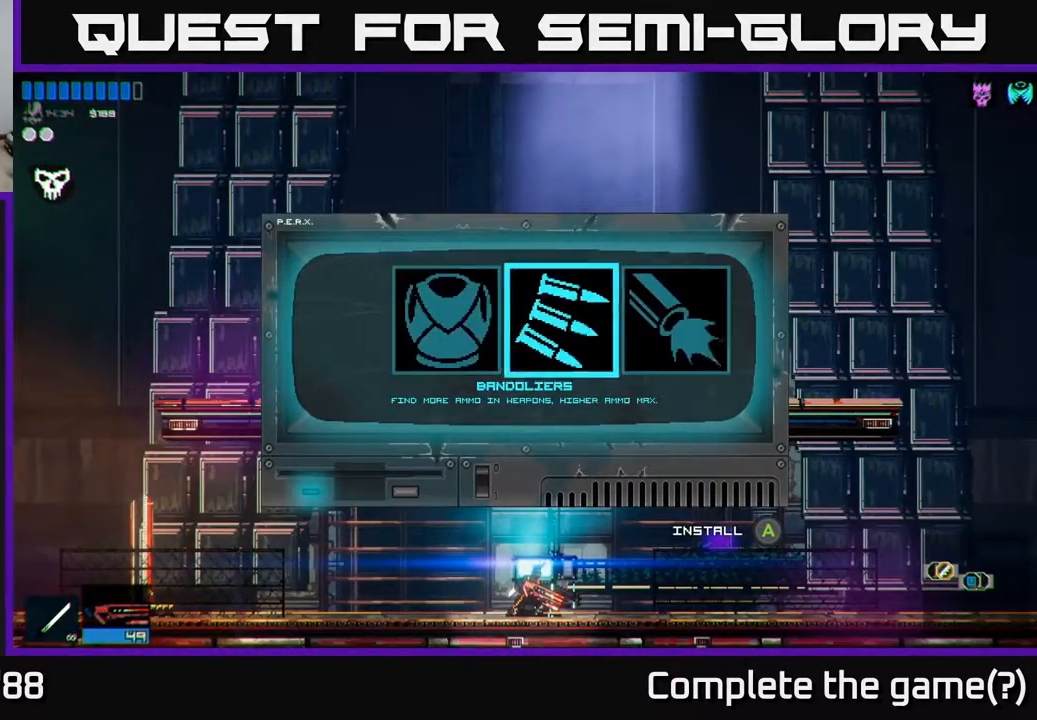
Gameplay with a controller (Xbox layout); each line is a JSON object with the inputs held at the frame after it. "events" lists button and stick changes between this image and that frame as [ms after this image, input, new state], when the widget could be followed in between.
{"buttons": [], "left_stick": "left", "right_stick": "center", "events": [[117, "left_stick", "right"], [283, "left_stick", "center"], [467, "left_stick", "left"]]}
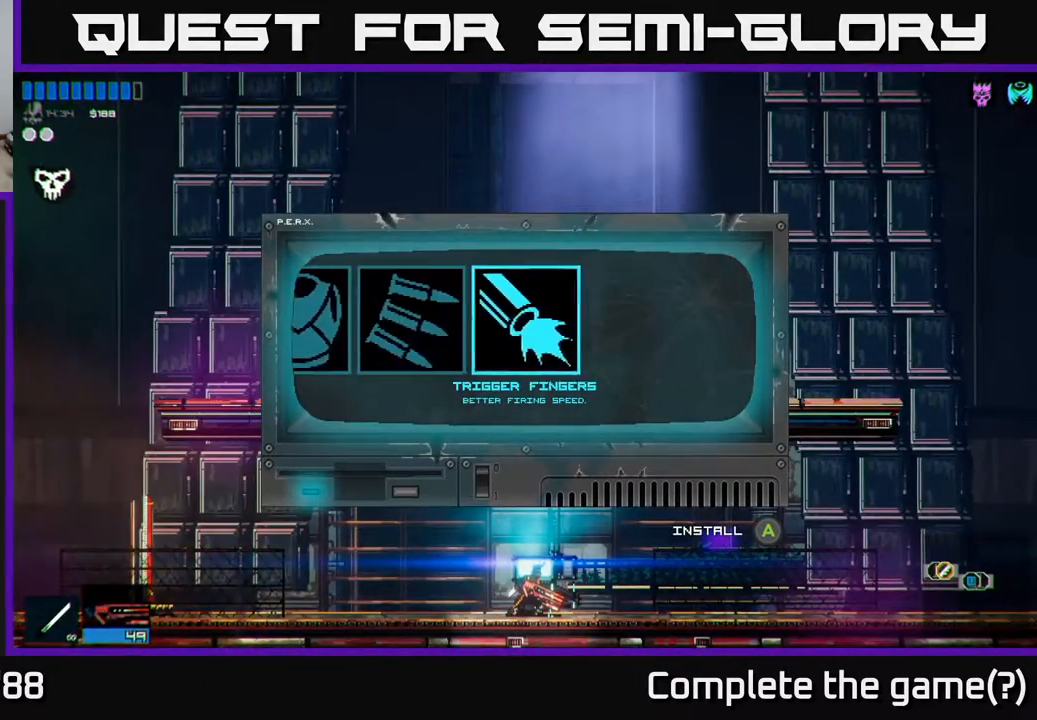
{"buttons": [], "left_stick": "right", "right_stick": "center", "events": [[167, "left_stick", "center"], [417, "left_stick", "right"]]}
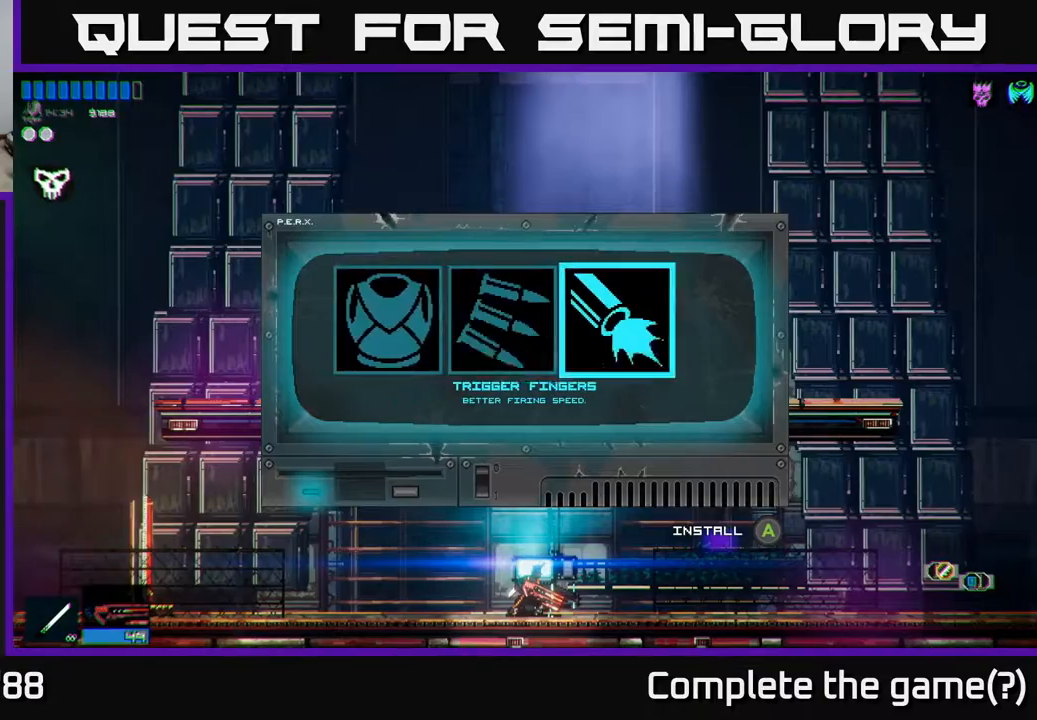
{"buttons": ["A"], "left_stick": "center", "right_stick": "center", "events": [[100, "left_stick", "center"], [500, "A", "down"]]}
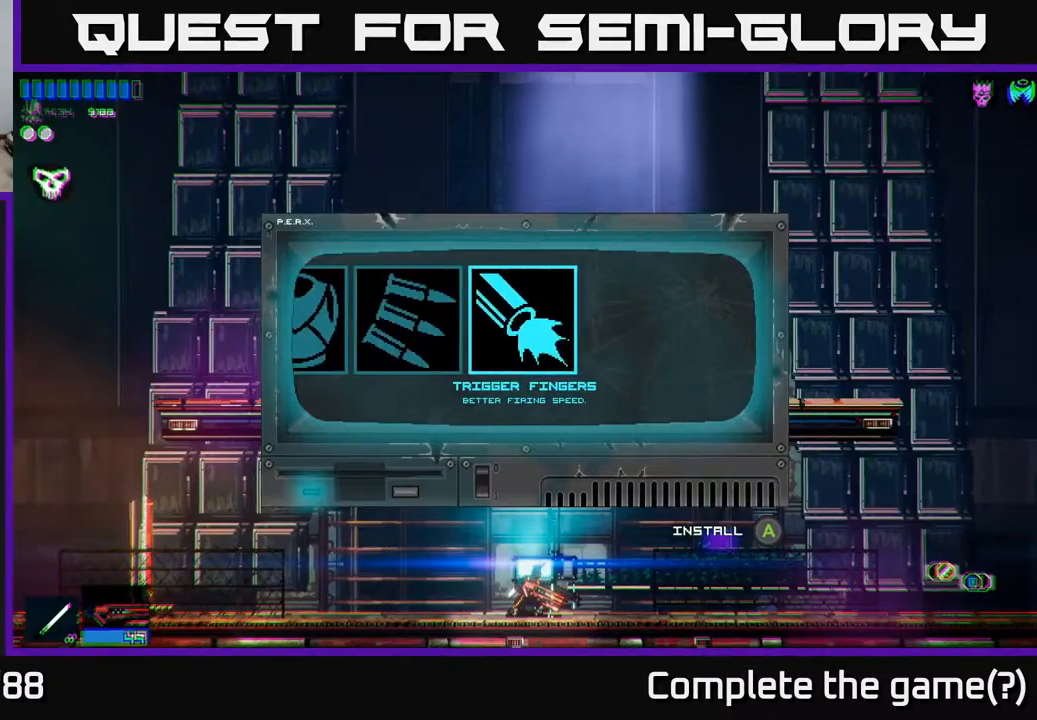
{"buttons": [], "left_stick": "right", "right_stick": "center", "events": [[50, "A", "up"], [350, "left_stick", "right"]]}
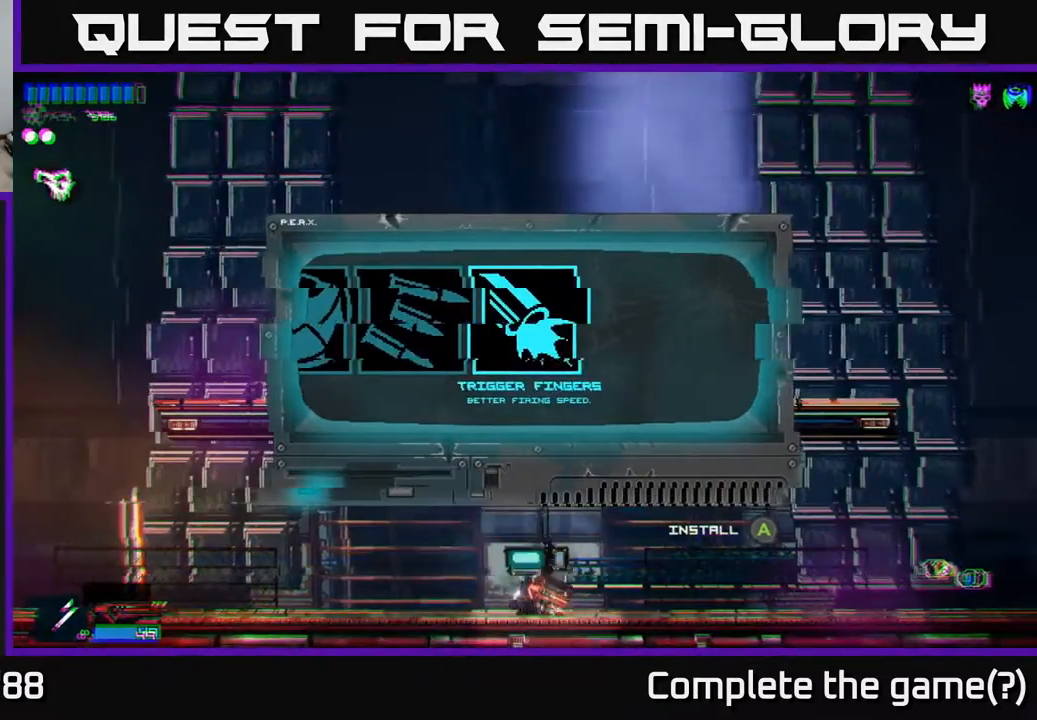
{"buttons": [], "left_stick": "right", "right_stick": "center", "events": []}
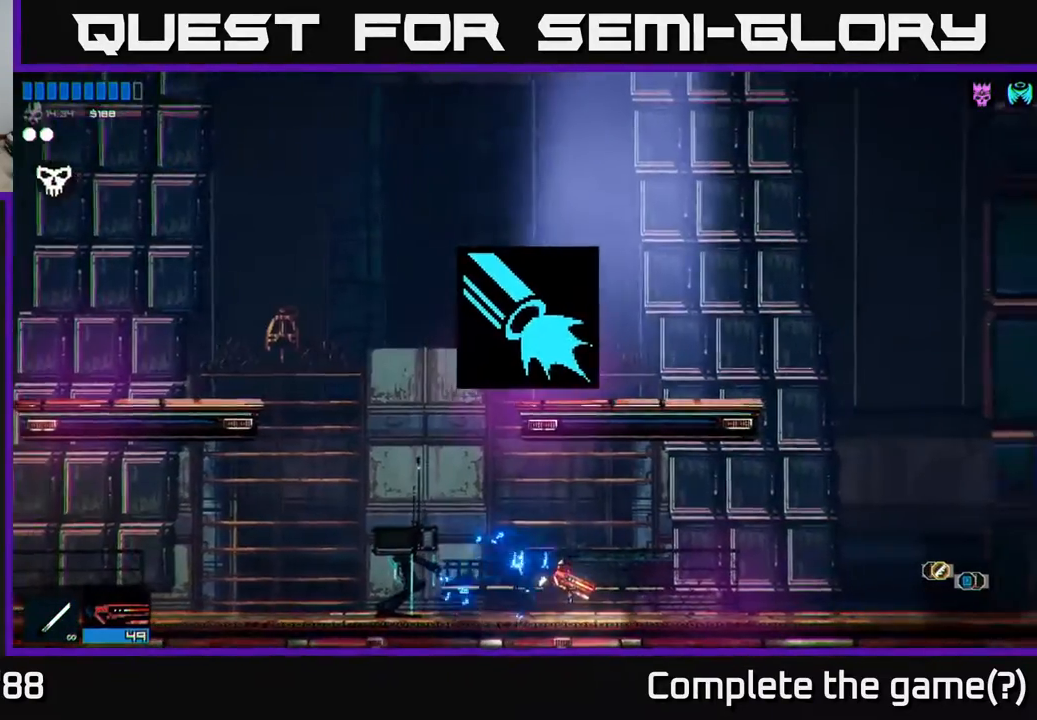
{"buttons": [], "left_stick": "right", "right_stick": "center", "events": []}
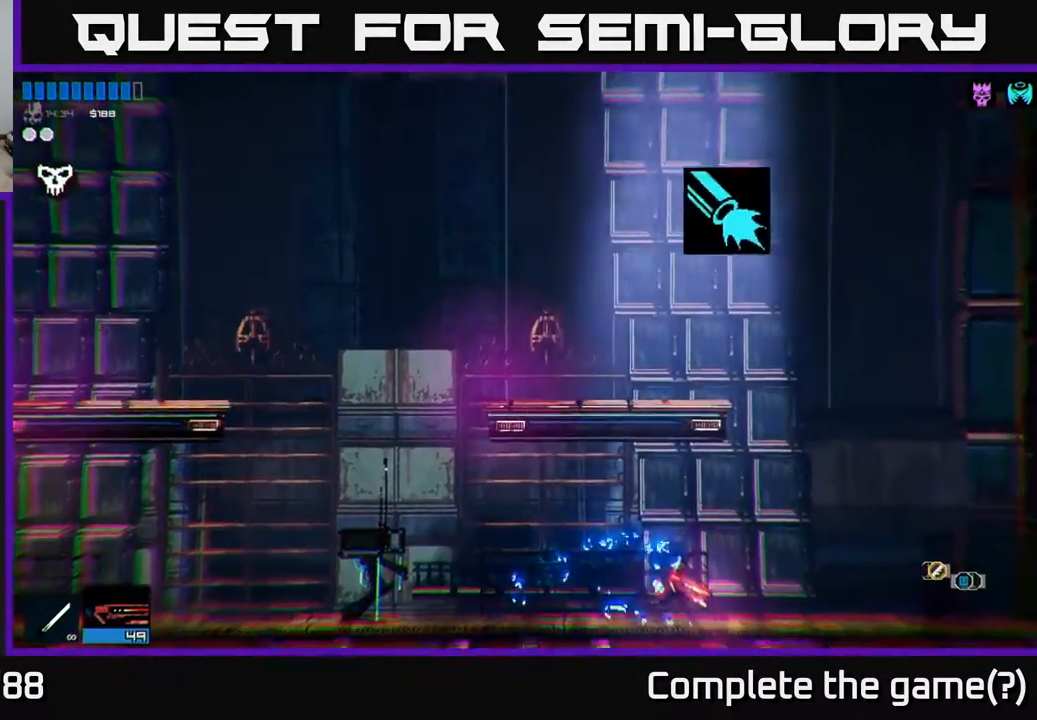
{"buttons": [], "left_stick": "left", "right_stick": "center", "events": [[367, "left_stick", "left"]]}
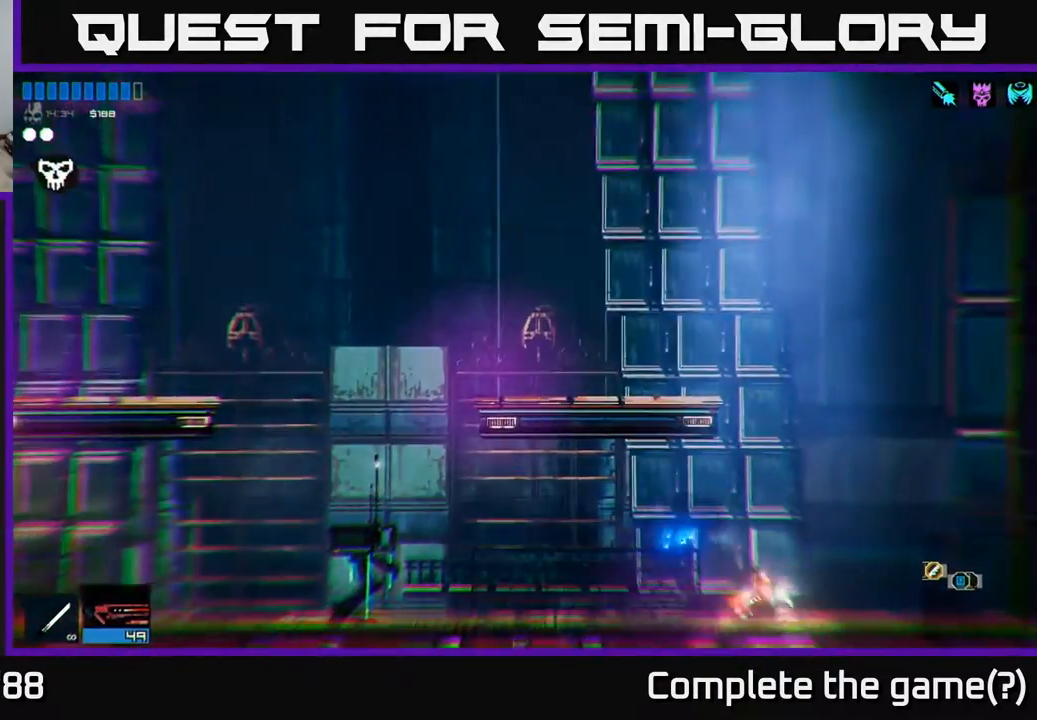
{"buttons": [], "left_stick": "left", "right_stick": "center", "events": [[150, "R1", "down"], [233, "R1", "up"]]}
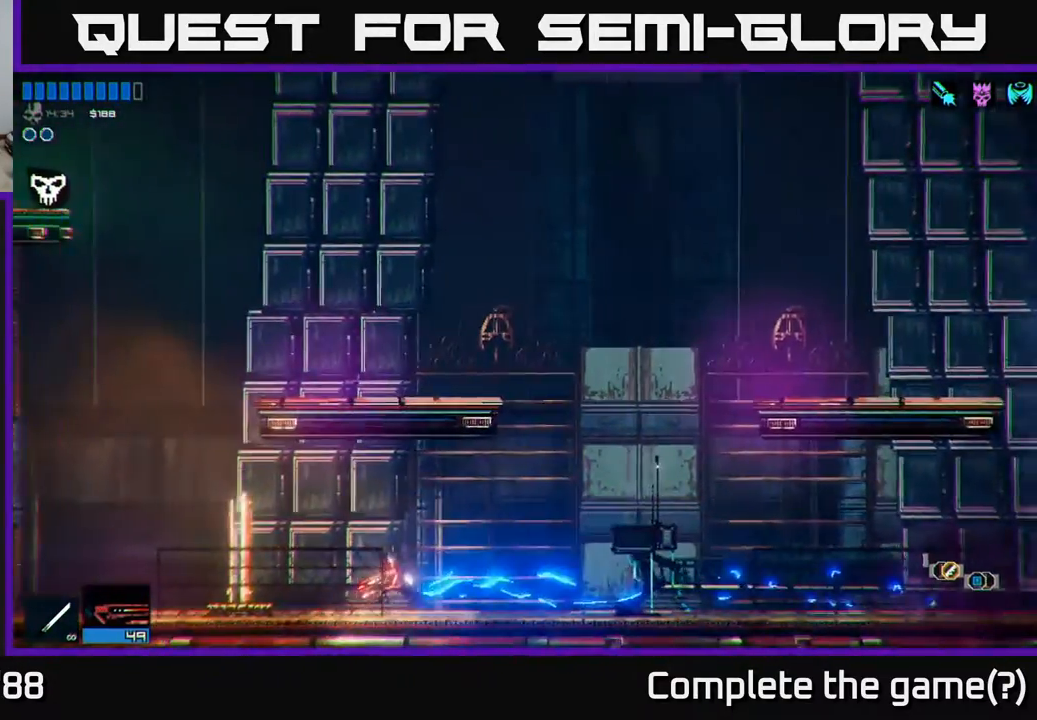
{"buttons": [], "left_stick": "left", "right_stick": "center", "events": [[233, "left_stick", "center"], [417, "left_stick", "left"]]}
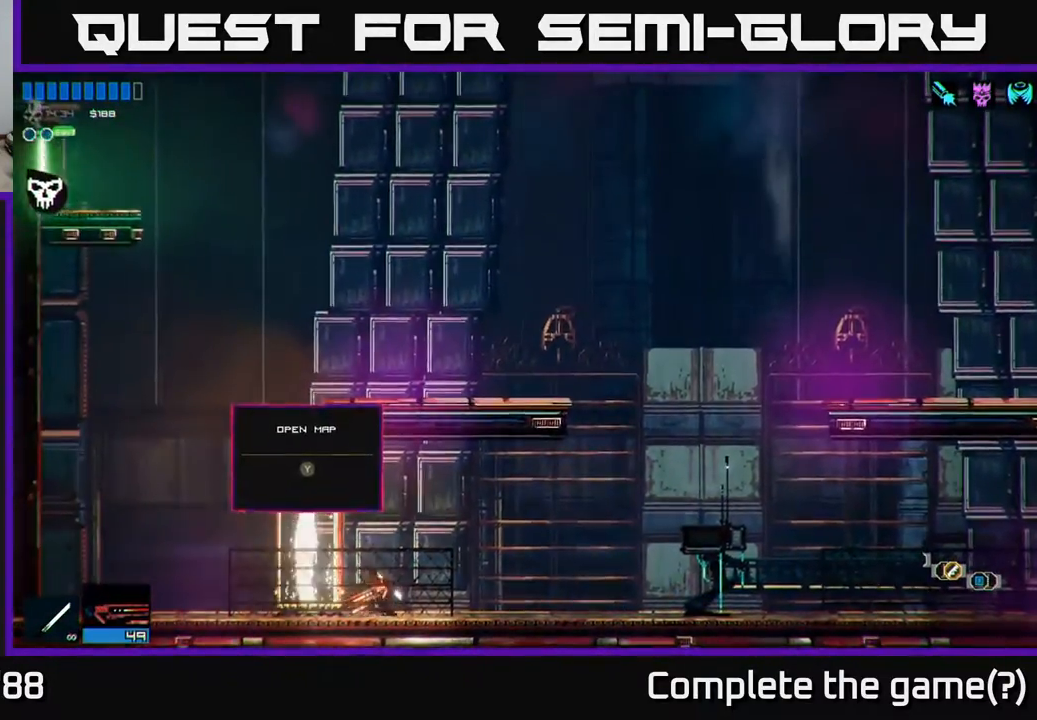
{"buttons": [], "left_stick": "center", "right_stick": "center", "events": [[117, "left_stick", "center"], [217, "Y", "down"], [283, "Y", "up"]]}
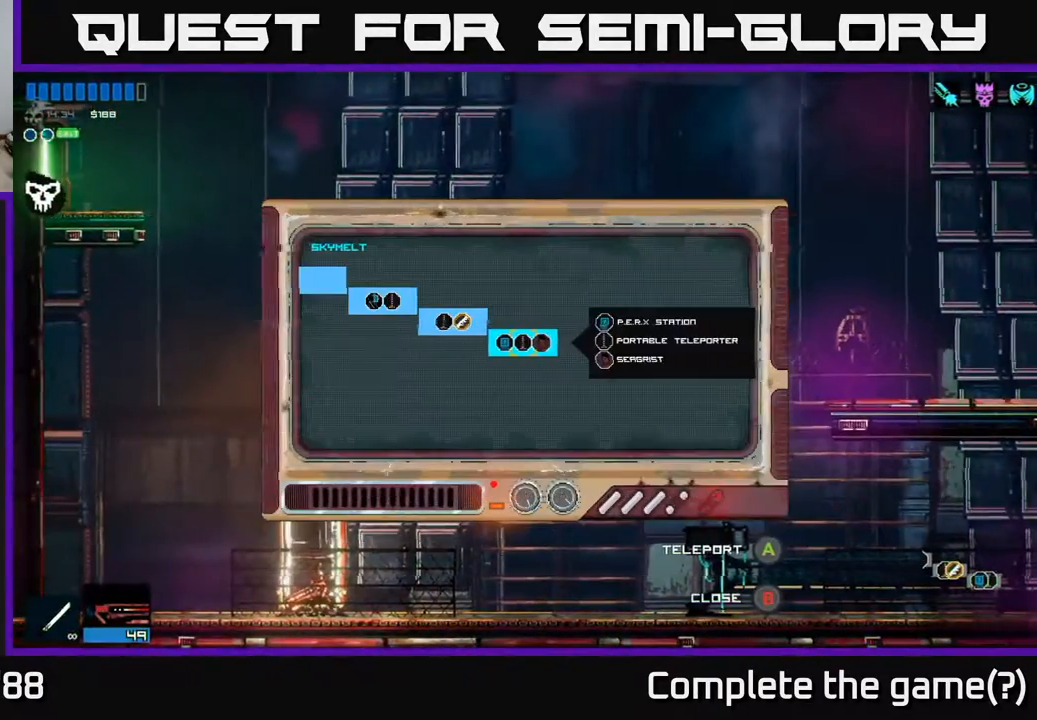
{"buttons": [], "left_stick": "left", "right_stick": "center", "events": [[383, "left_stick", "left"]]}
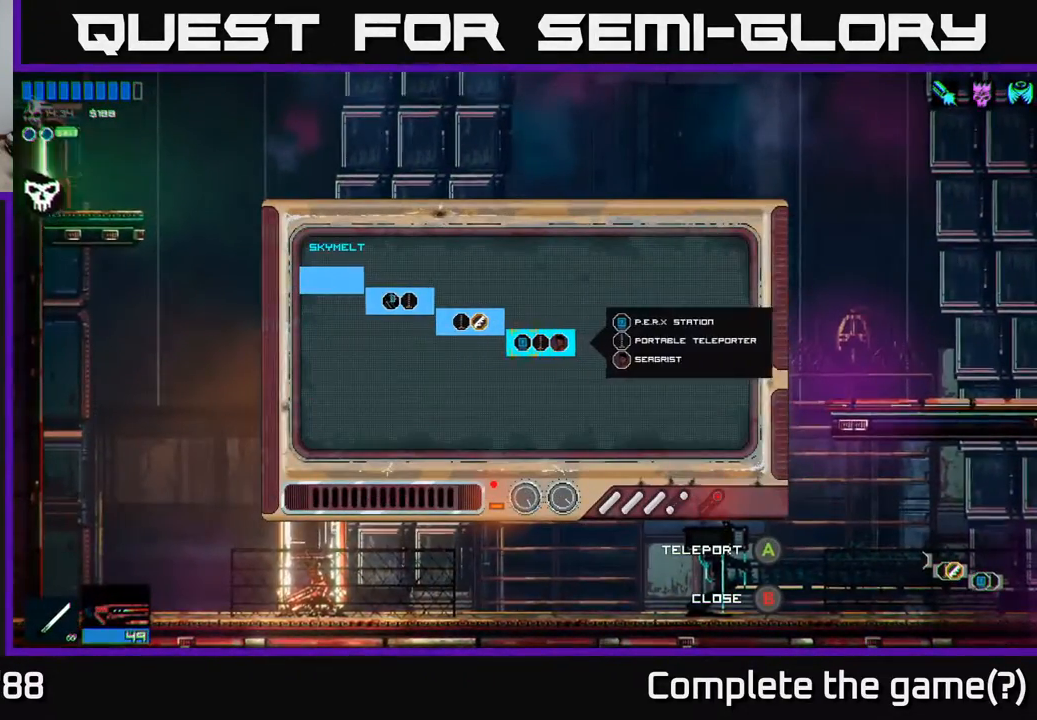
{"buttons": [], "left_stick": "left", "right_stick": "center", "events": [[133, "left_stick", "up-left"], [283, "left_stick", "left"]]}
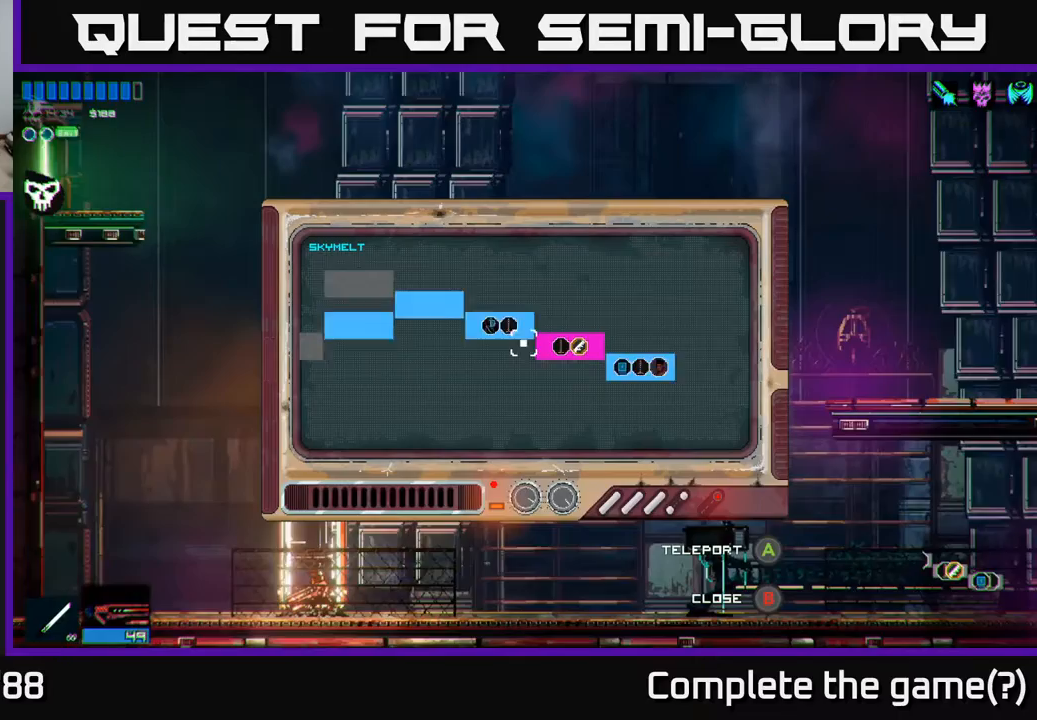
{"buttons": [], "left_stick": "left", "right_stick": "center", "events": [[267, "left_stick", "up-left"], [417, "left_stick", "left"]]}
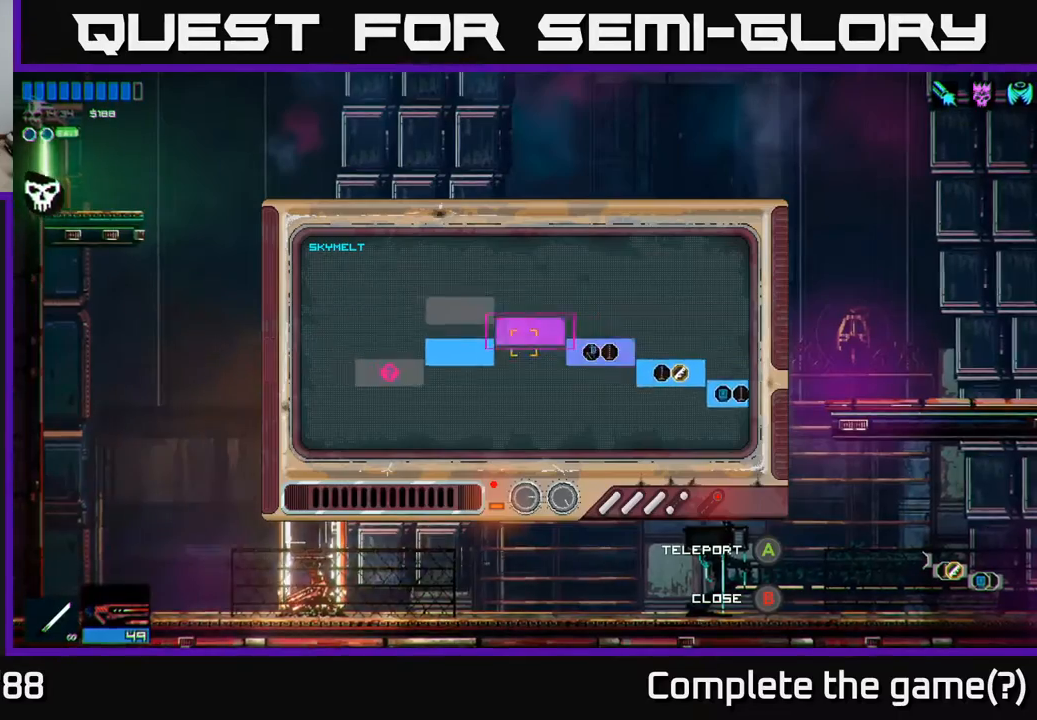
{"buttons": [], "left_stick": "right", "right_stick": "center", "events": [[83, "left_stick", "right"]]}
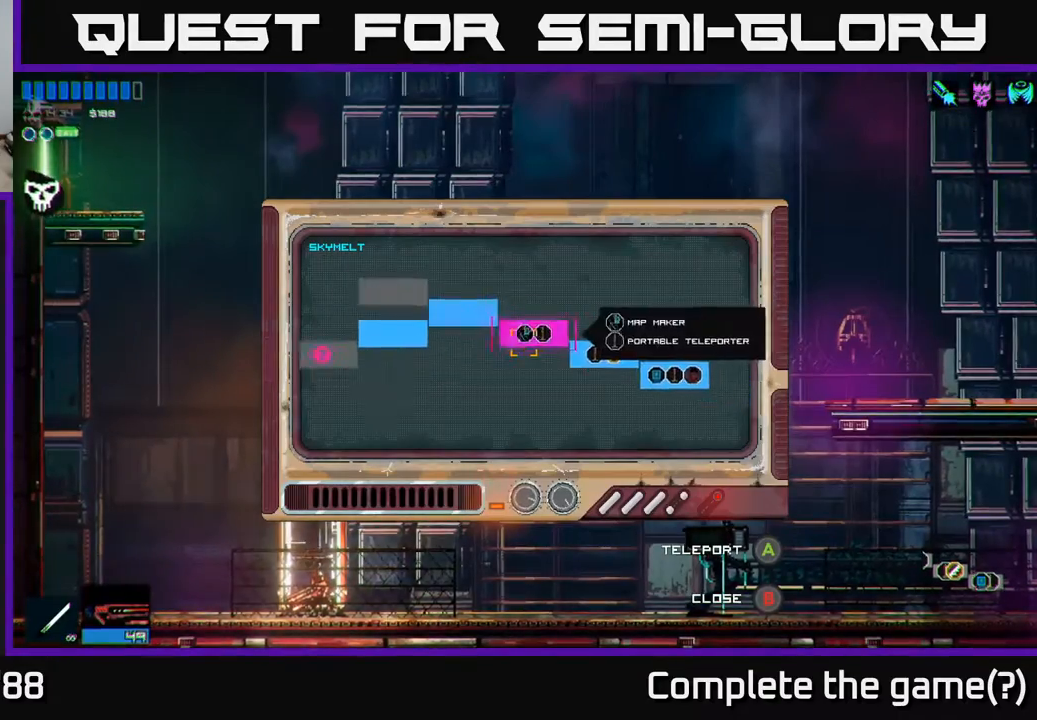
{"buttons": [], "left_stick": "left", "right_stick": "center", "events": [[17, "left_stick", "center"], [50, "A", "down"], [117, "A", "up"], [467, "left_stick", "left"]]}
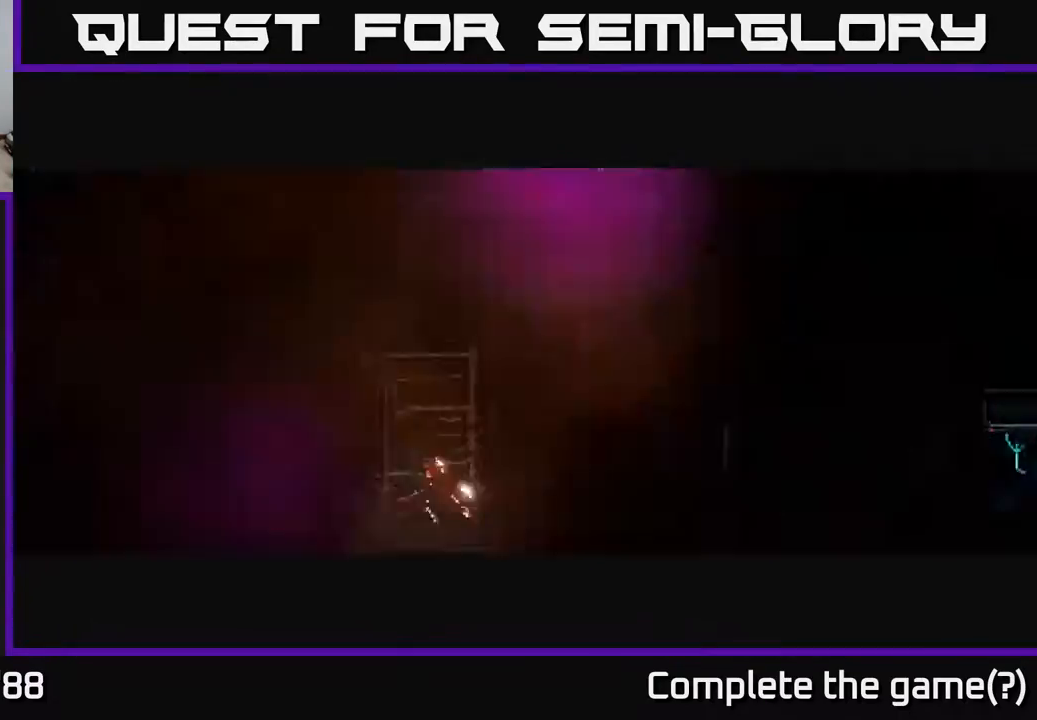
{"buttons": [], "left_stick": "left", "right_stick": "center", "events": []}
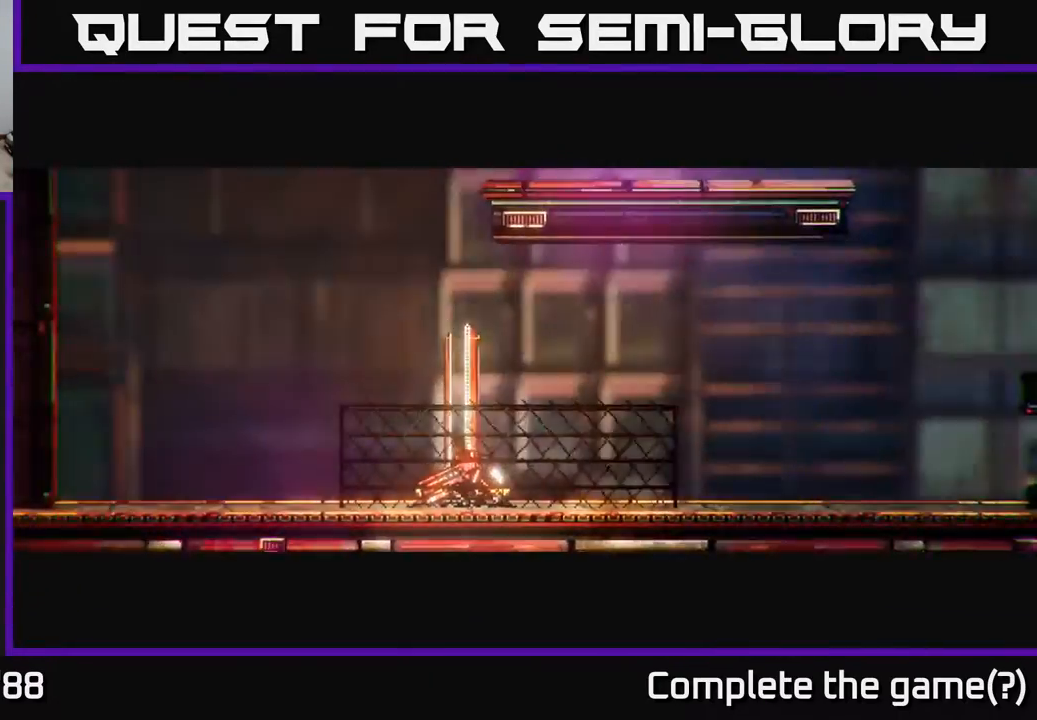
{"buttons": [], "left_stick": "left", "right_stick": "center", "events": []}
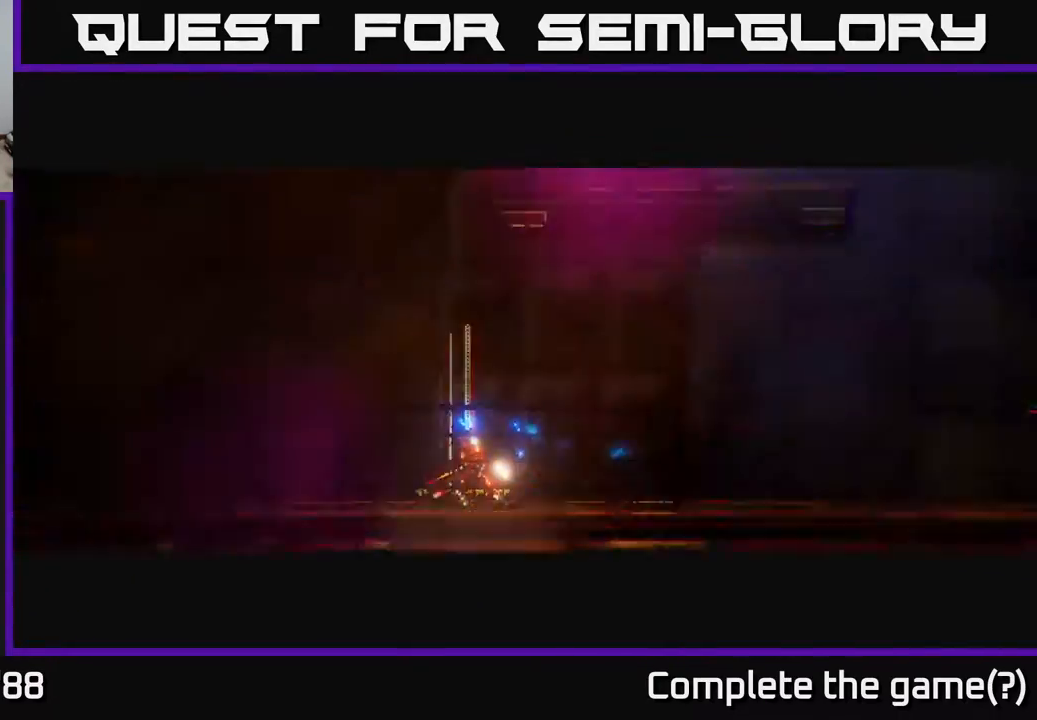
{"buttons": [], "left_stick": "left", "right_stick": "center", "events": []}
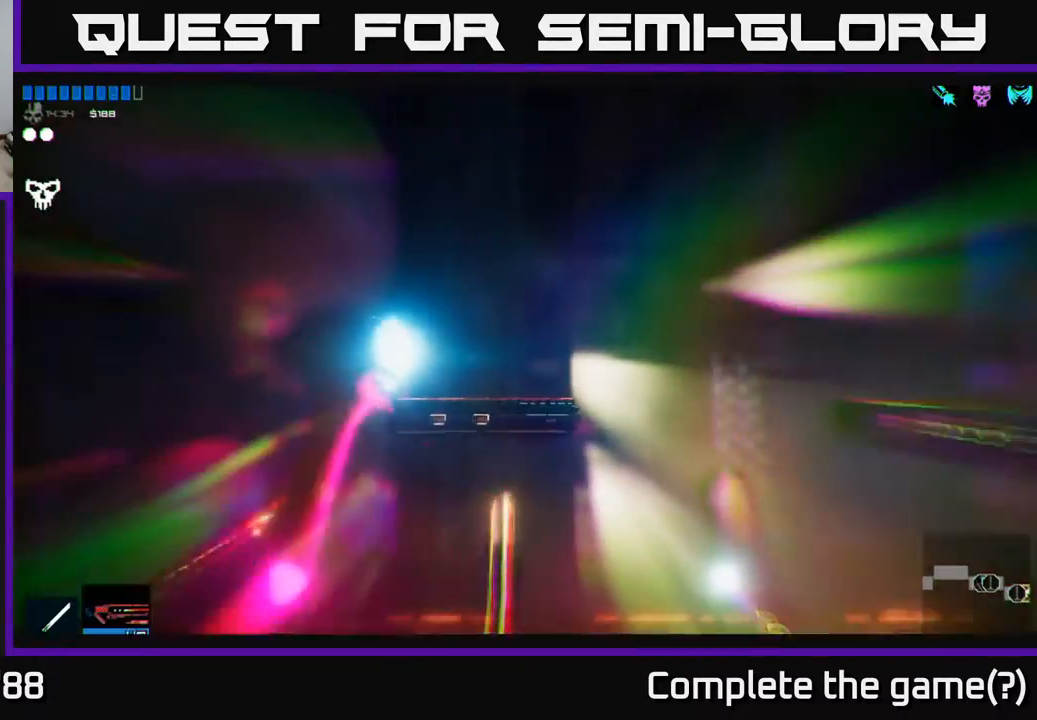
{"buttons": [], "left_stick": "left", "right_stick": "center", "events": []}
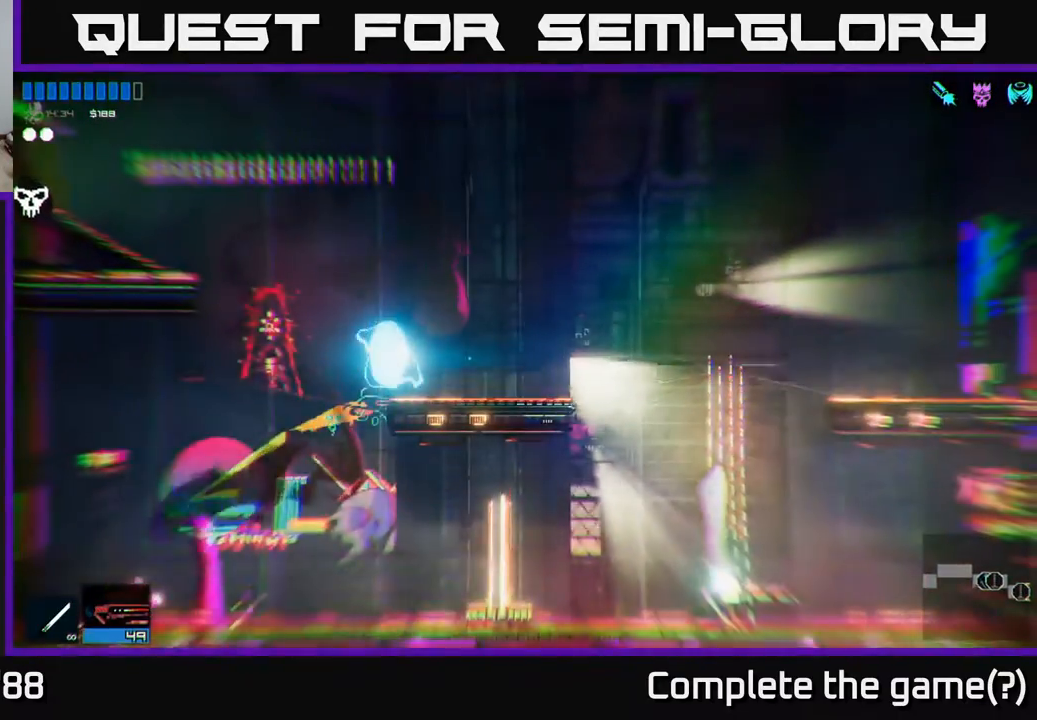
{"buttons": [], "left_stick": "up-left", "right_stick": "center", "events": [[500, "left_stick", "up-left"]]}
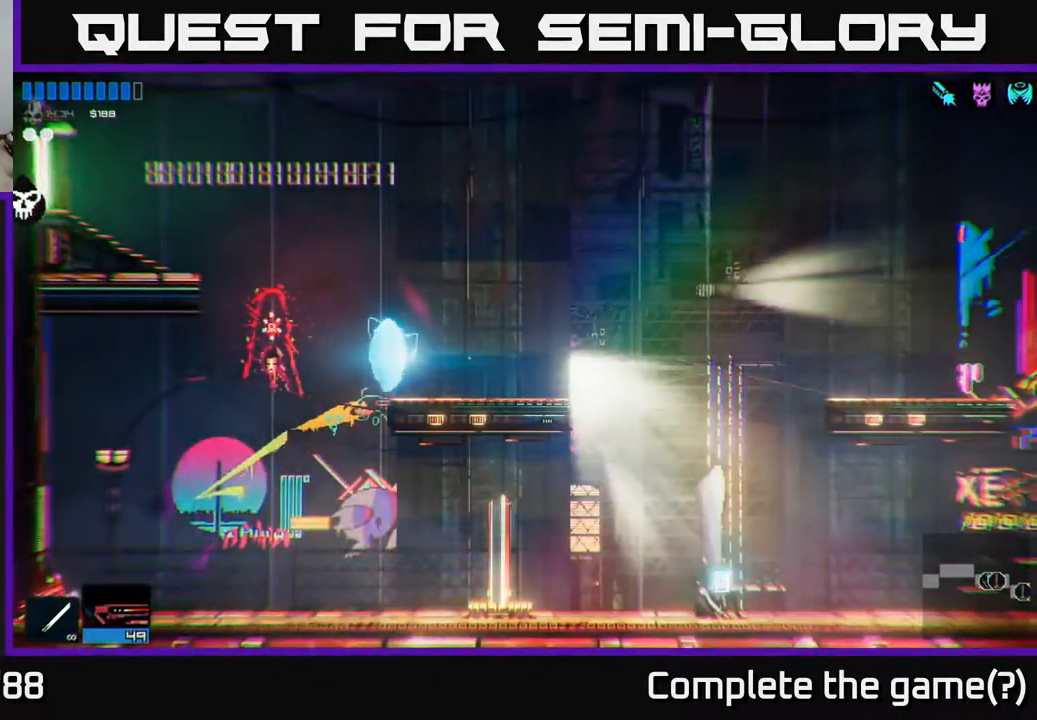
{"buttons": [], "left_stick": "right", "right_stick": "center", "events": [[17, "A", "down"], [200, "left_stick", "center"], [250, "left_stick", "right"], [300, "A", "up"]]}
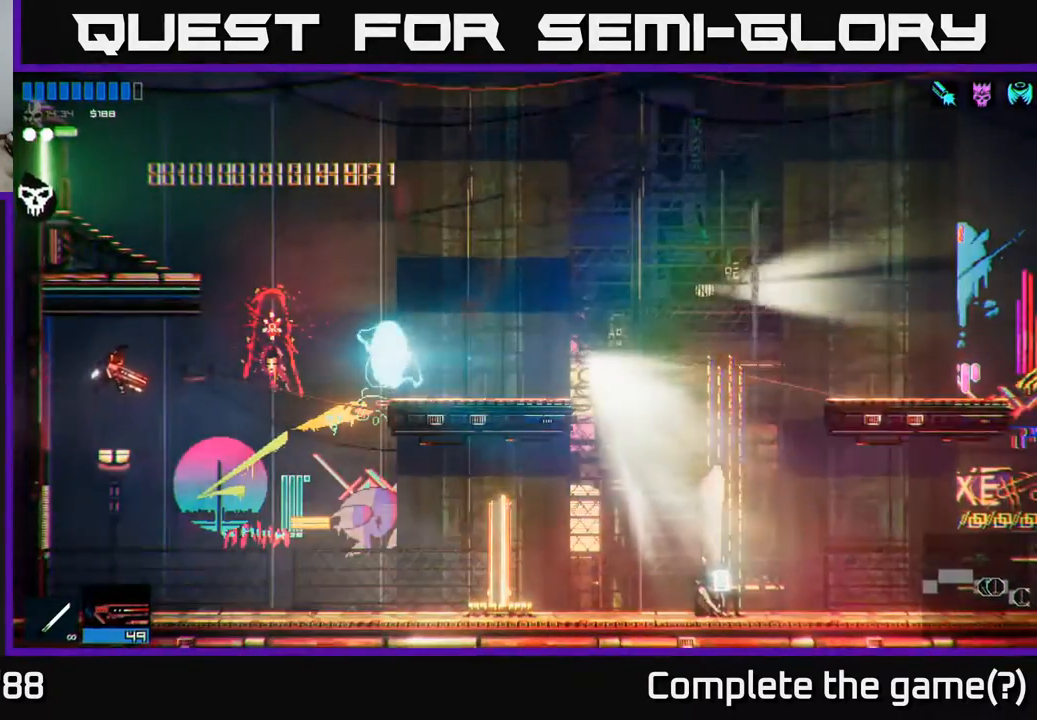
{"buttons": ["A"], "left_stick": "right", "right_stick": "center", "events": [[200, "A", "down"]]}
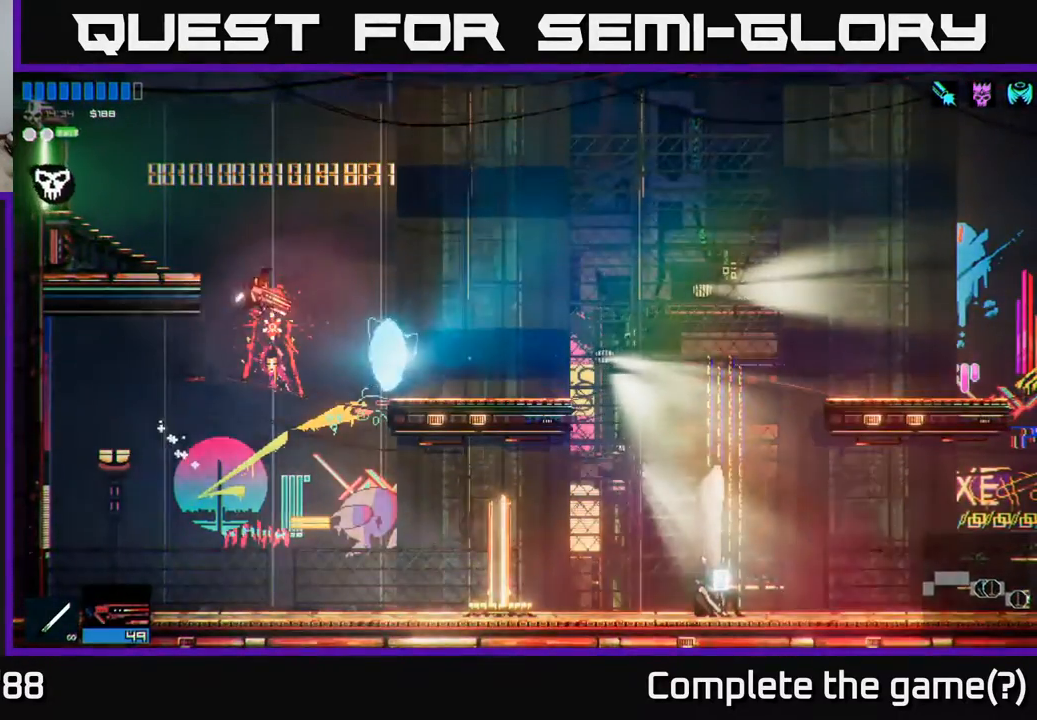
{"buttons": [], "left_stick": "up-left", "right_stick": "center", "events": [[200, "A", "up"], [500, "left_stick", "up-left"]]}
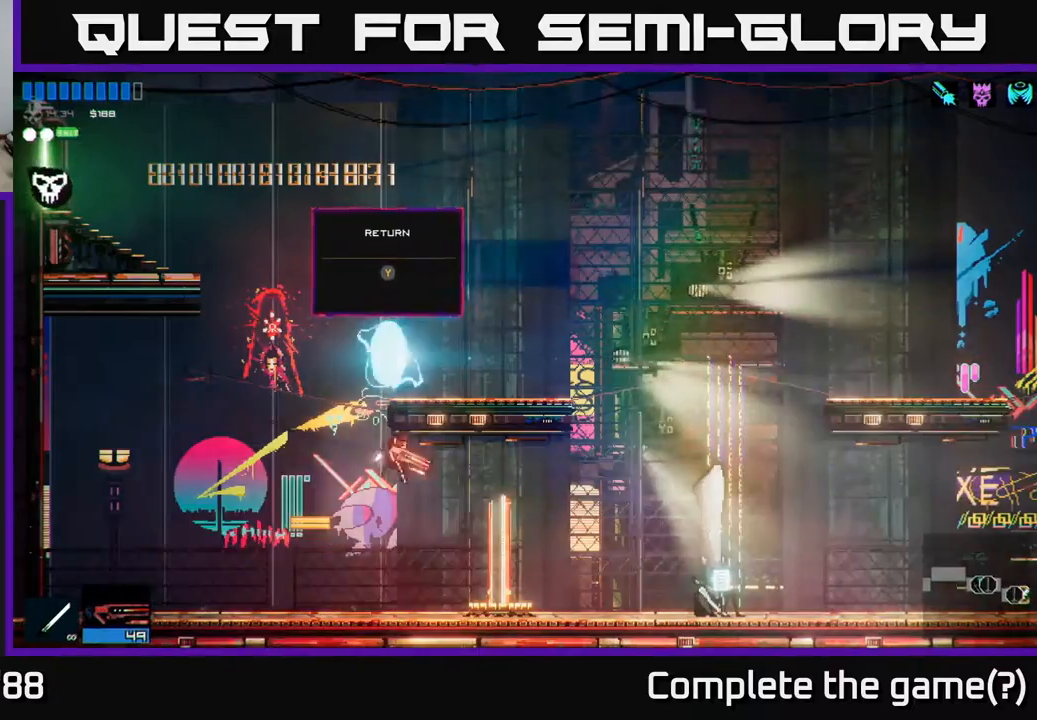
{"buttons": ["A"], "left_stick": "center", "right_stick": "center", "events": [[33, "left_stick", "left"], [350, "left_stick", "center"], [367, "A", "down"]]}
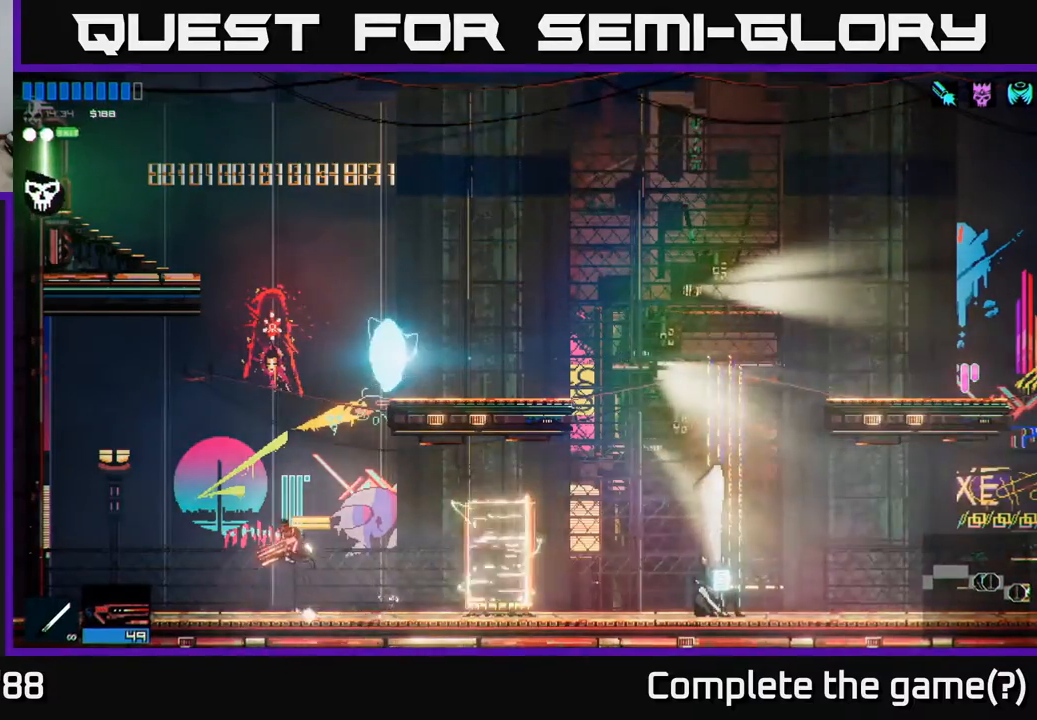
{"buttons": ["A"], "left_stick": "up", "right_stick": "center", "events": [[133, "left_stick", "left"], [167, "A", "up"], [300, "A", "down"], [333, "left_stick", "center"], [500, "left_stick", "up"]]}
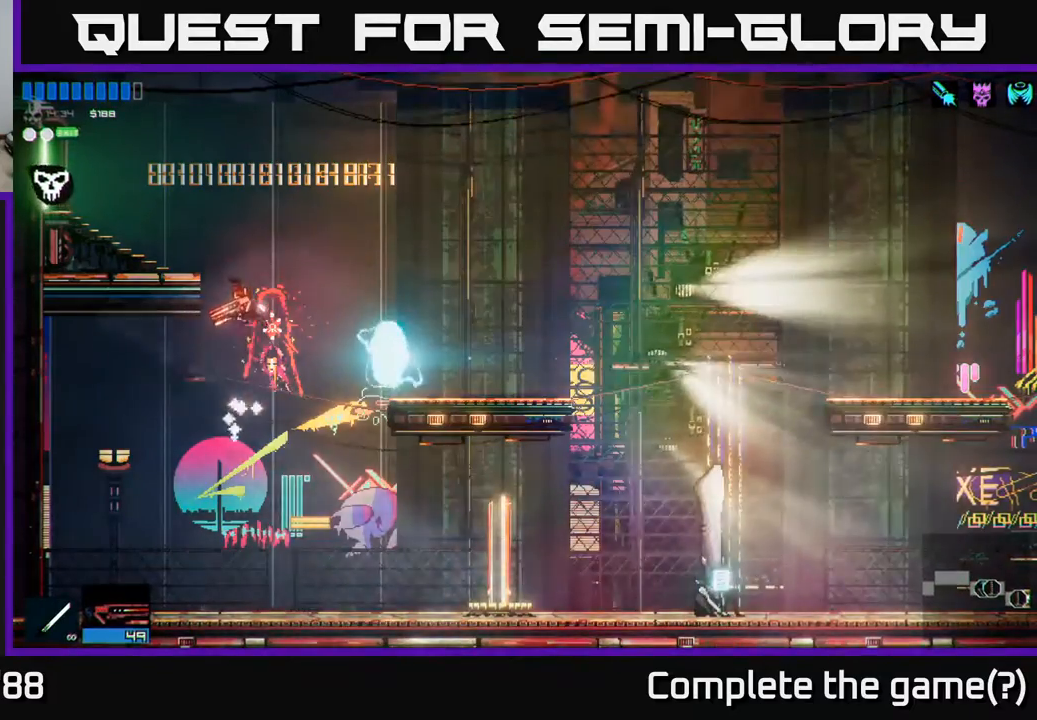
{"buttons": [], "left_stick": "left", "right_stick": "center", "events": [[117, "A", "up"], [133, "R1", "down"], [200, "left_stick", "left"], [233, "R1", "up"], [350, "R1", "down"], [467, "R1", "up"]]}
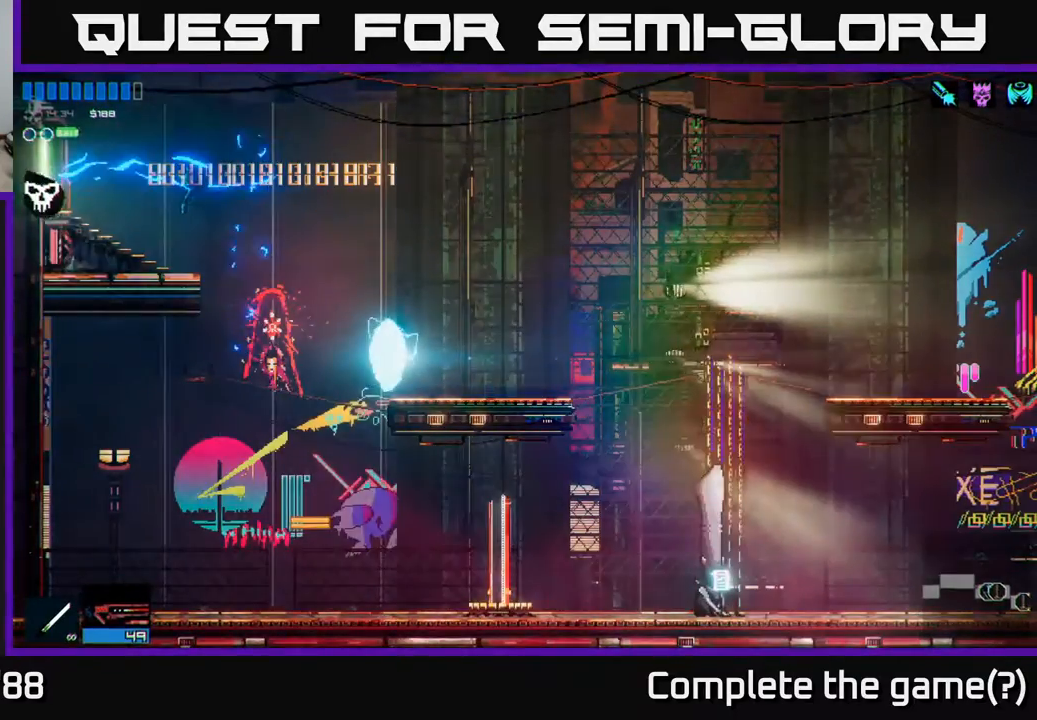
{"buttons": [], "left_stick": "left", "right_stick": "center", "events": []}
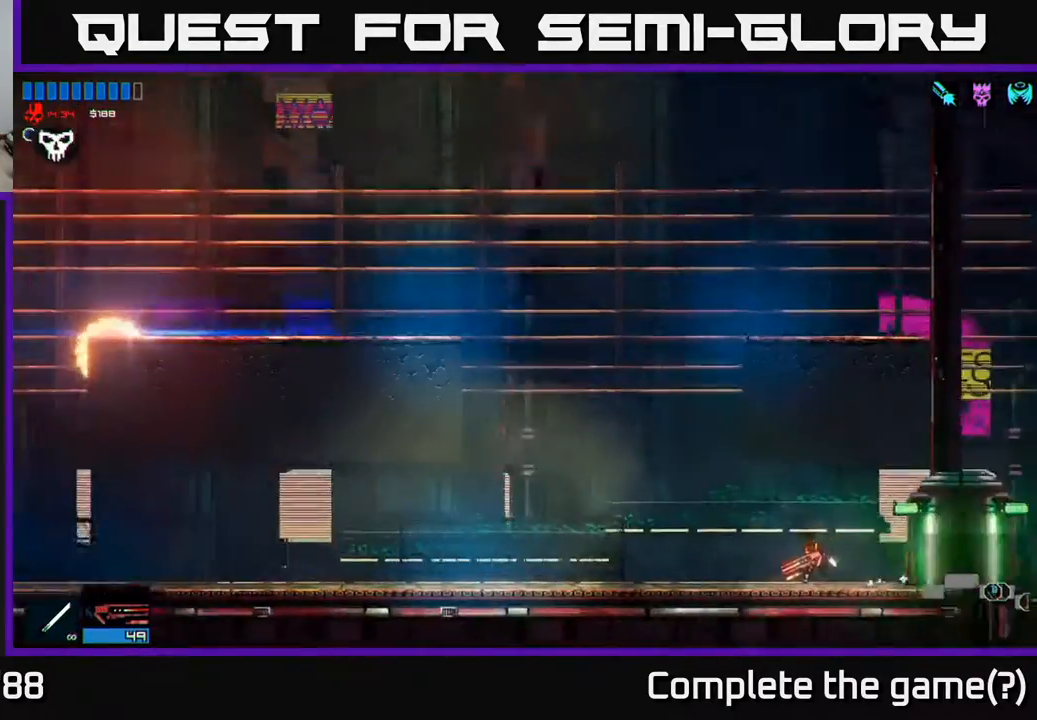
{"buttons": [], "left_stick": "left", "right_stick": "center", "events": [[50, "left_stick", "center"], [133, "left_stick", "left"]]}
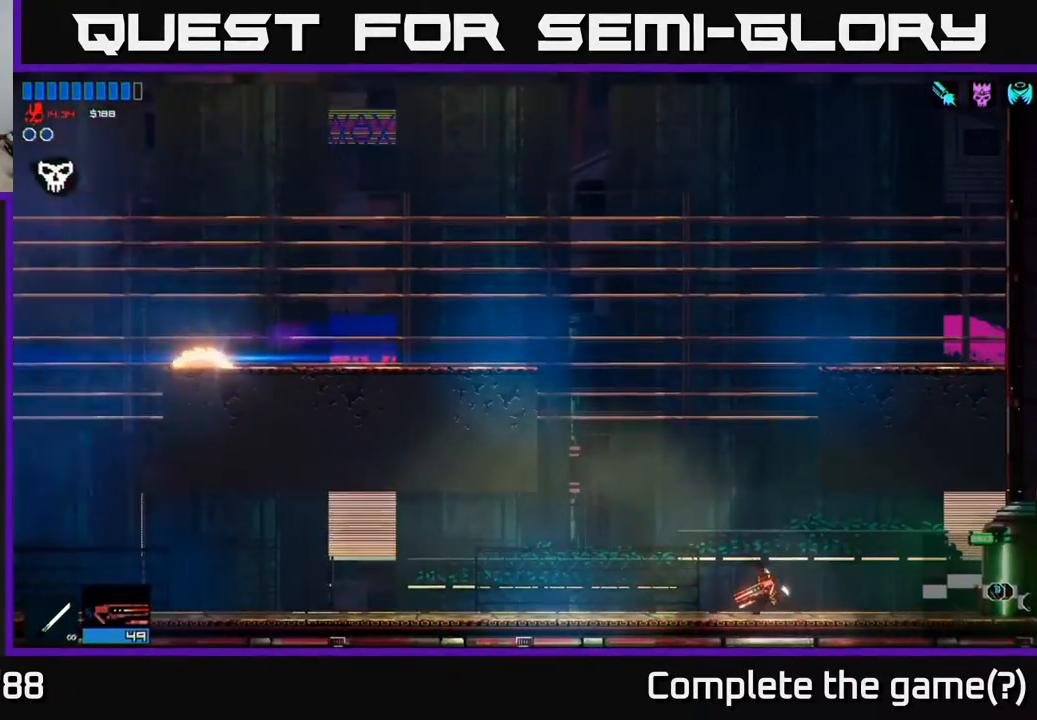
{"buttons": ["R1"], "left_stick": "left", "right_stick": "center", "events": [[450, "R1", "down"]]}